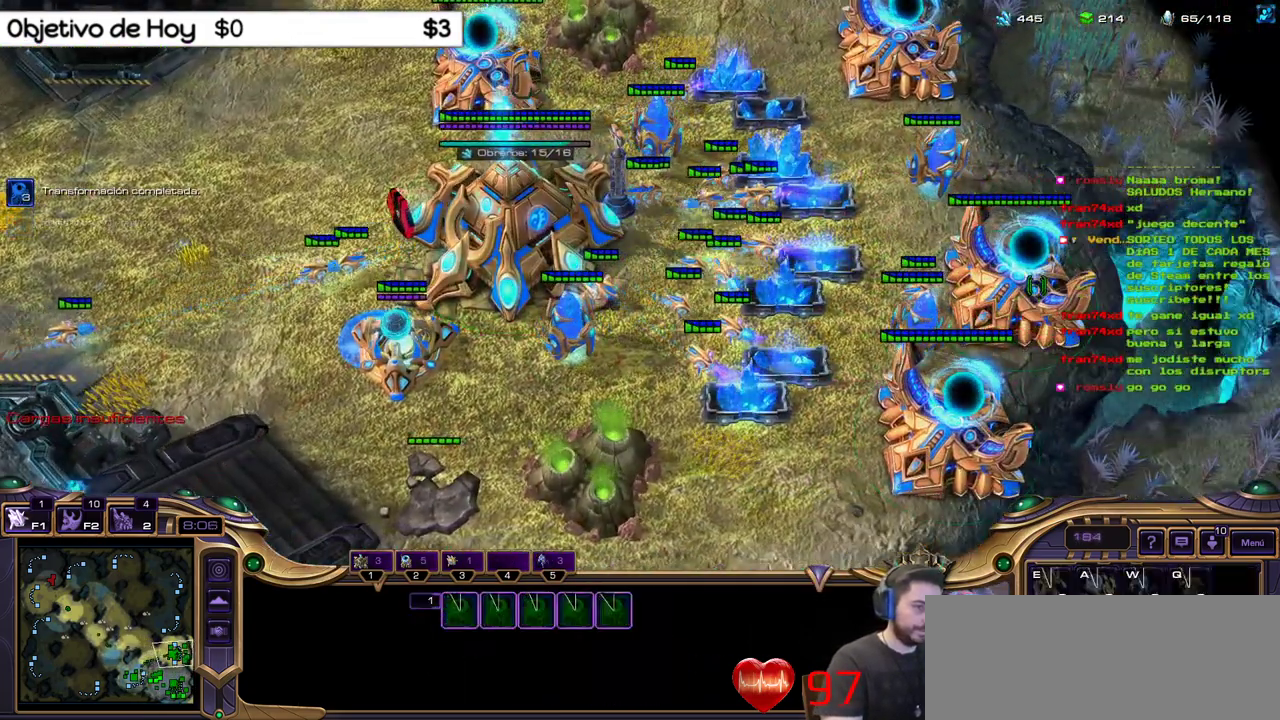
Gameplay with keyboard; each line is a JSON object with the keys held at the frame after it. "events" lists presses ("down") and releases ("up") of ".", "/", "0", "1", "2", "3", "4", "5", "6", "7", "8", "9", "a", "alt_l", "alt_r", "b", "backslash", "backspace", "c", "caps_lock", "comma", "ctrl_l", "ctrl_r", "d", "e", "equals", "f", "g", "h", "i", "j", "k", "l", "lbracket", "m", "minus", "n", "o", "p", "q", "quote", "r", "rbracket", "return", "s", "semicolon", "shift_l", "shift_r", "space", "super_l", "super_r", "t", "tab", "tilde", "u", "v", "w", "x", "y" and "z" between this image and that frame as [ms after this image, input, new state], when the widget could be followed in between. No other keys are recorded. Mouse input is not recorded.
{"keys": ["shift_l"], "events": []}
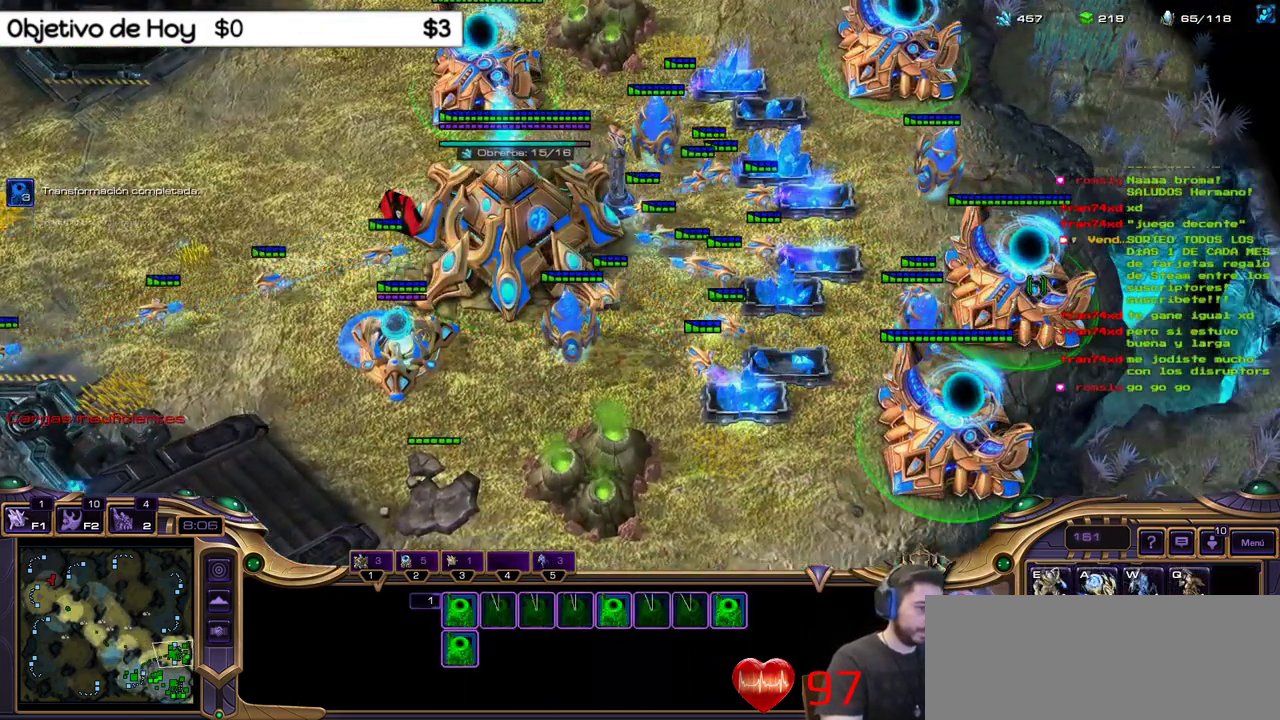
{"keys": ["2"], "events": [[217, "shift_l", "up"], [250, "ctrl_l", "down"], [450, "2", "down"], [483, "ctrl_l", "up"]]}
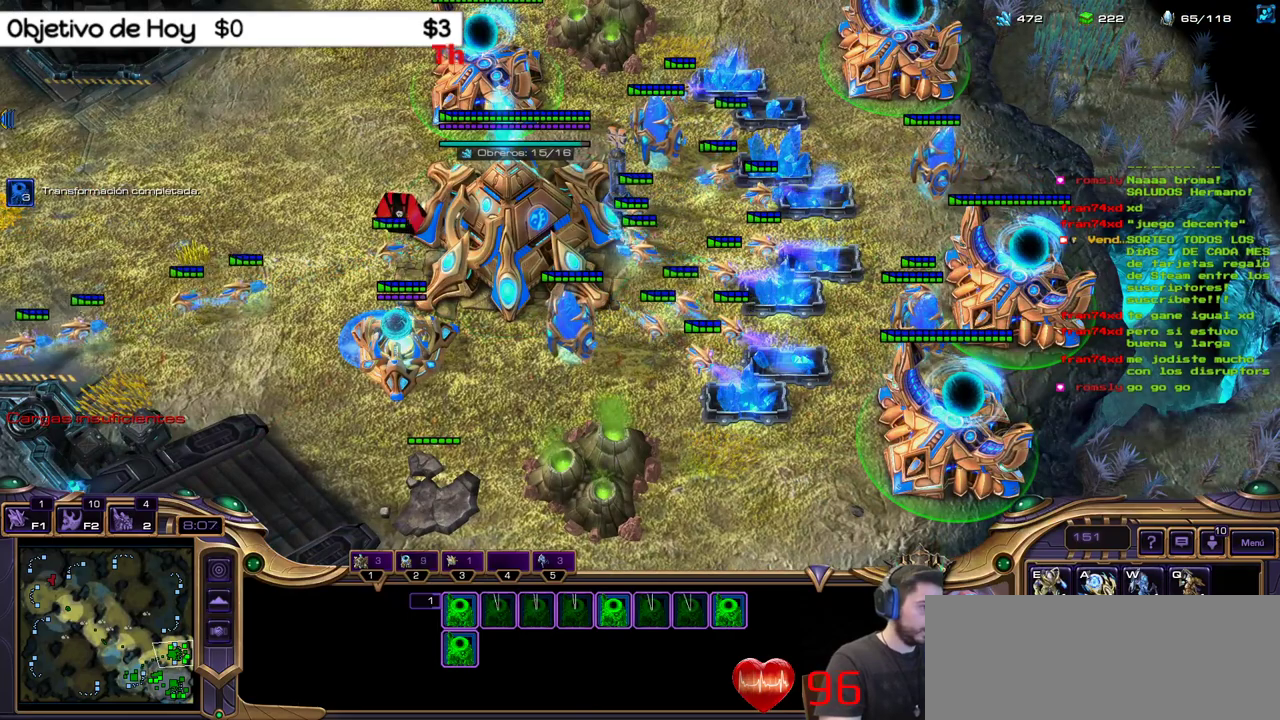
{"keys": ["shift_l"], "events": [[83, "2", "up"], [217, "shift_l", "down"], [367, "w", "down"], [500, "w", "up"]]}
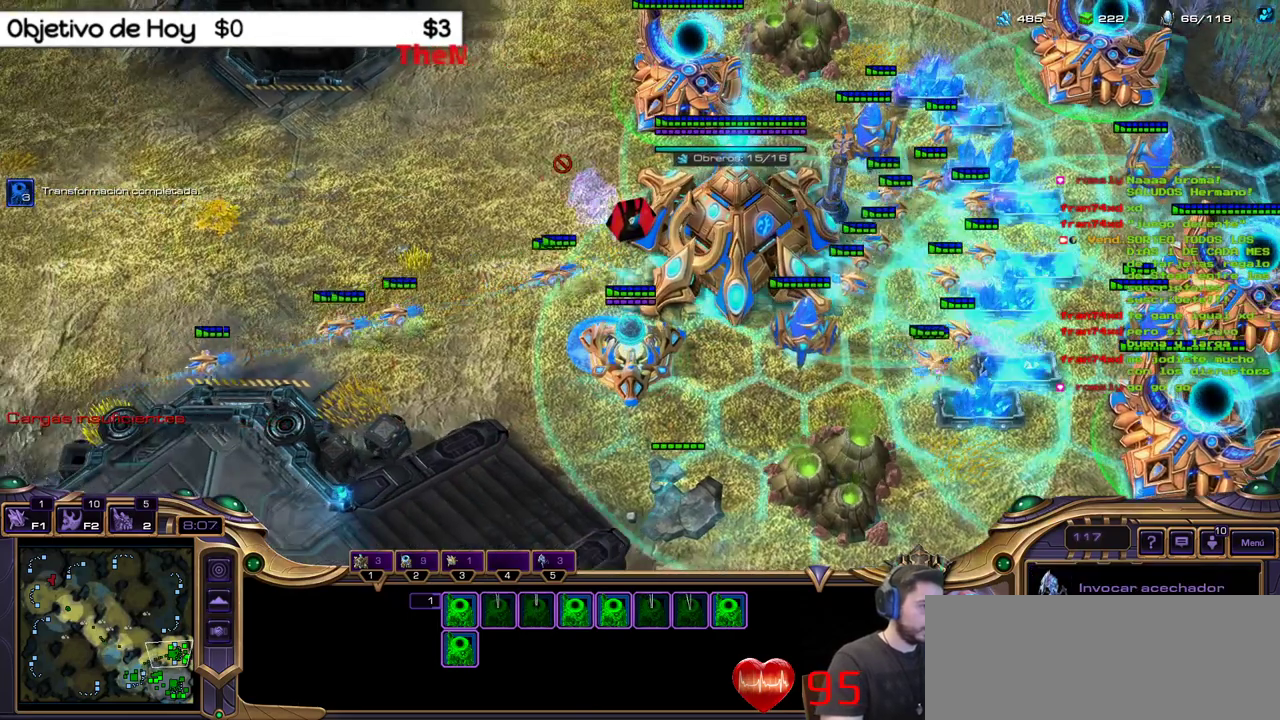
{"keys": ["shift_l"], "events": []}
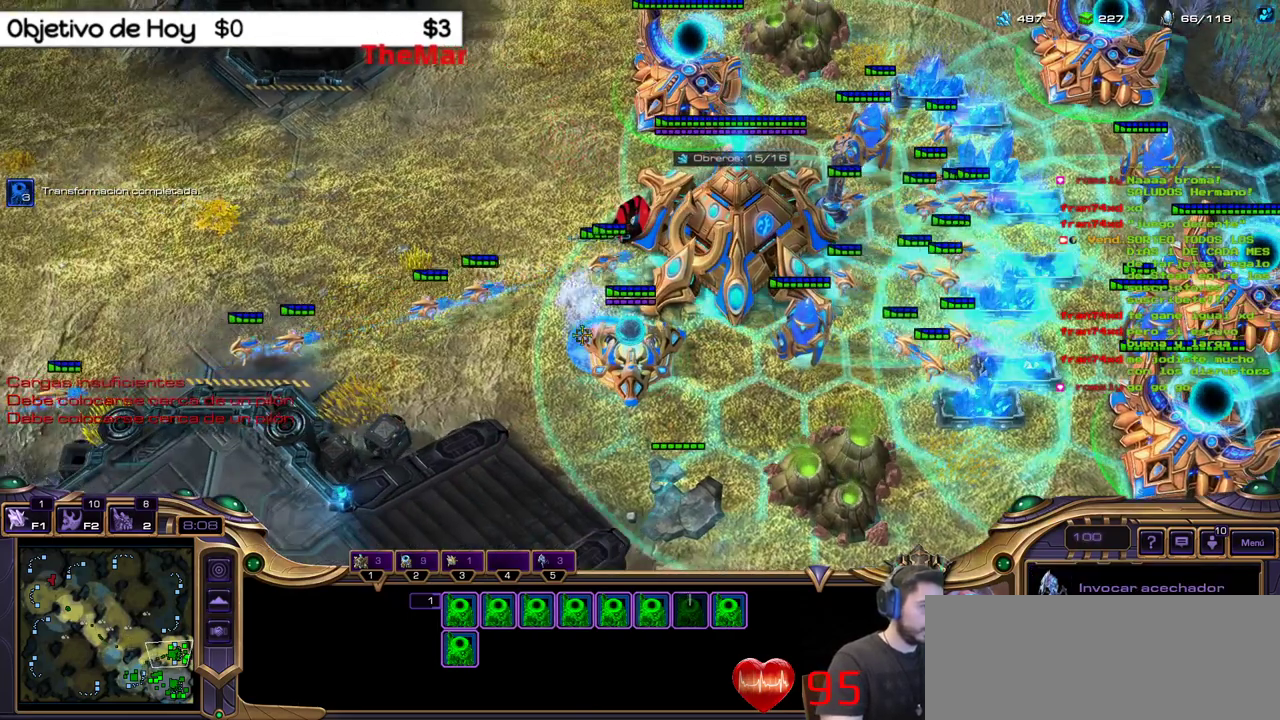
{"keys": ["shift_l"], "events": []}
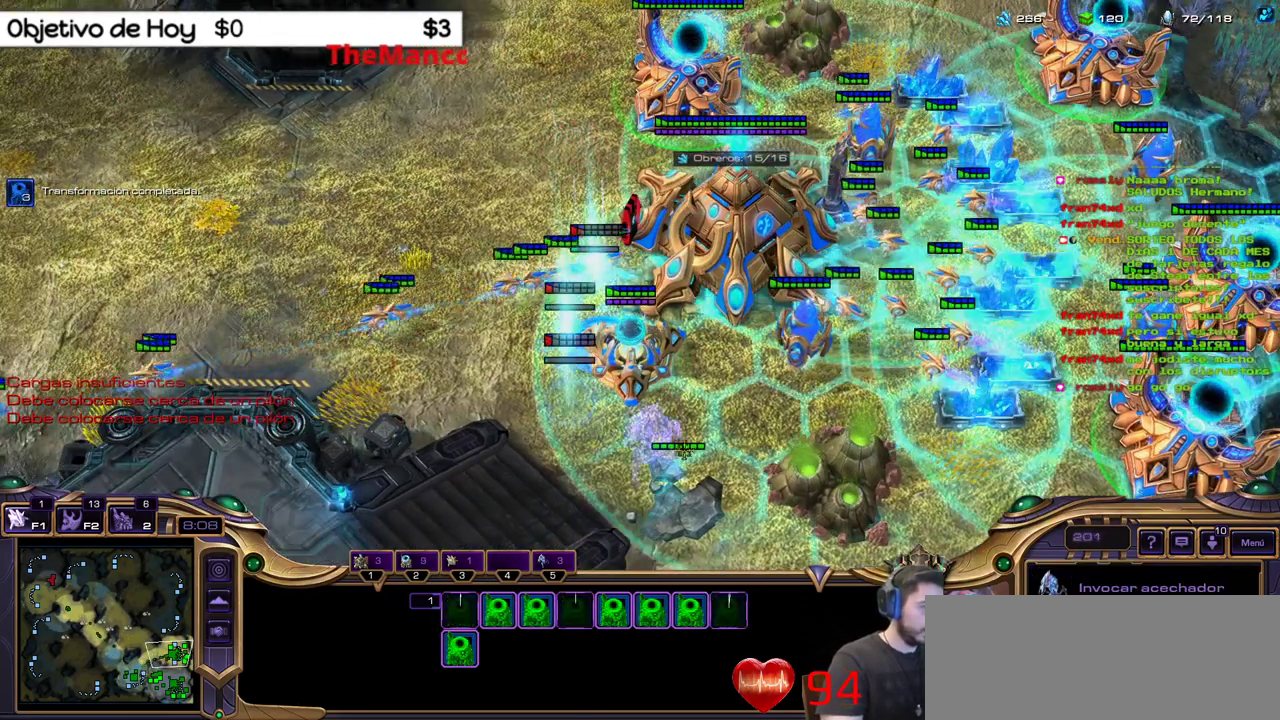
{"keys": ["shift_l"], "events": []}
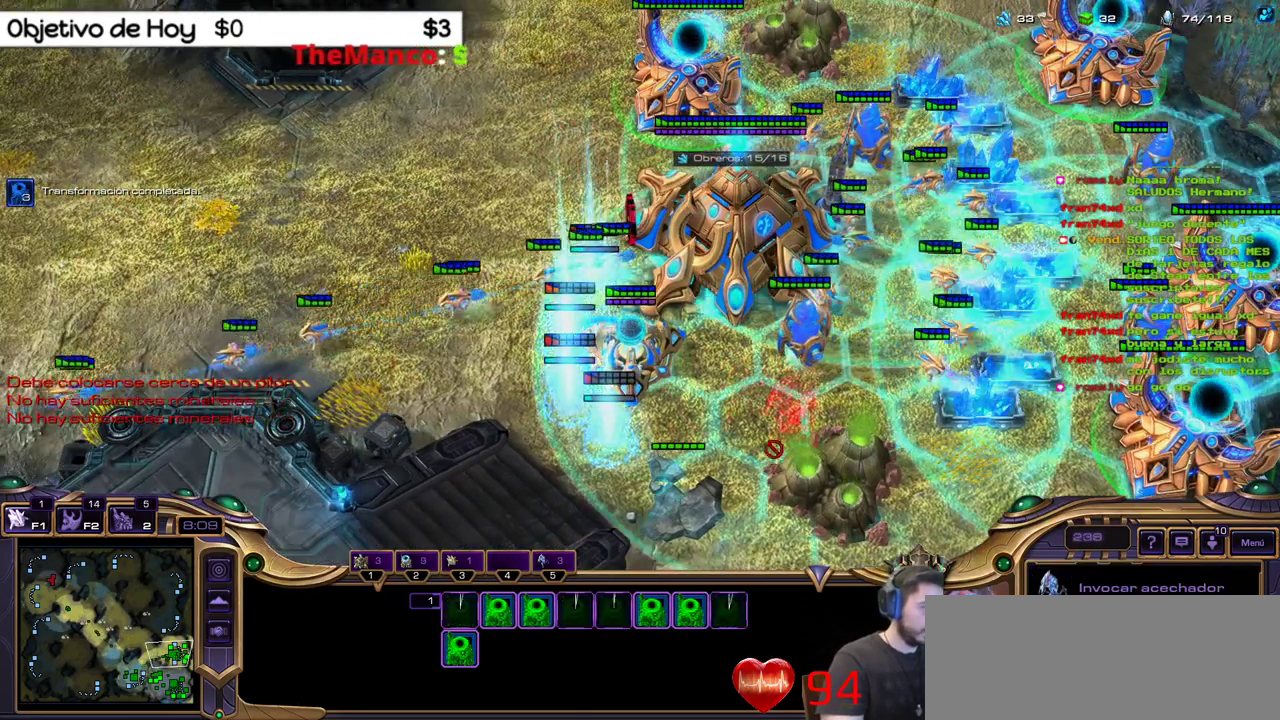
{"keys": [], "events": [[467, "shift_l", "up"]]}
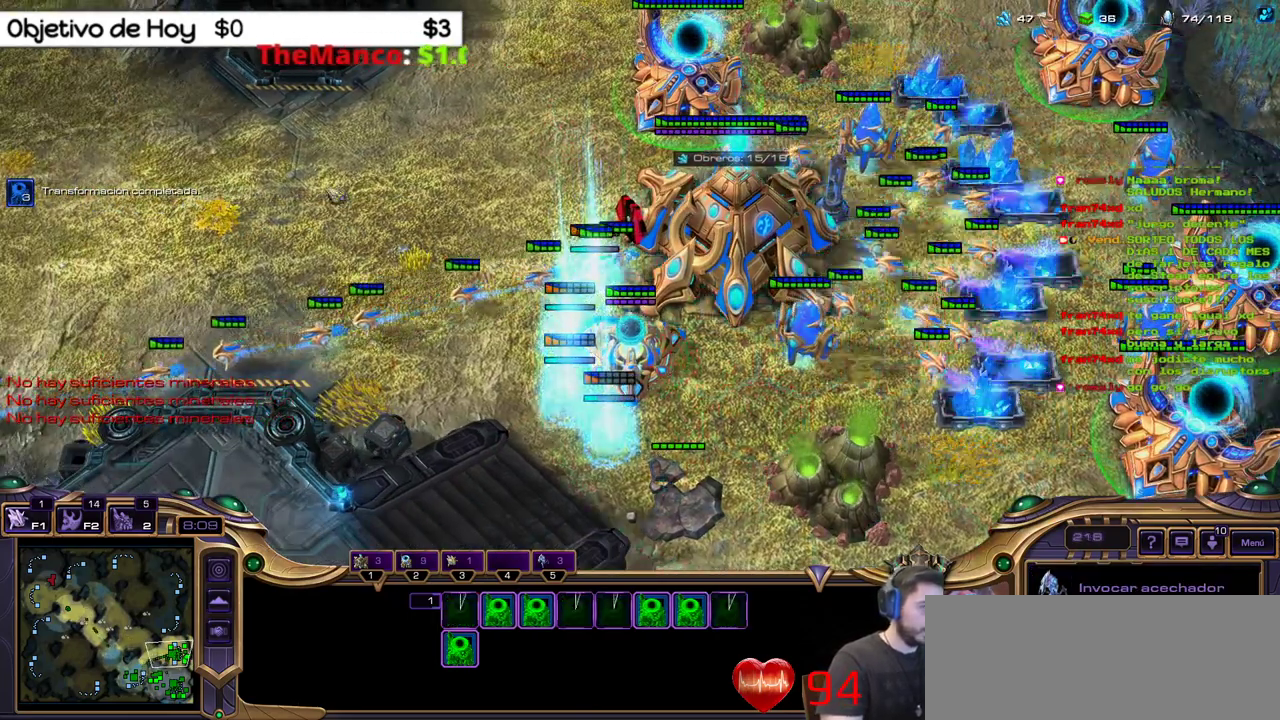
{"keys": [], "events": [[117, "2", "down"], [200, "1", "down"], [200, "3", "down"], [350, "2", "up"], [350, "3", "up"], [450, "1", "up"]]}
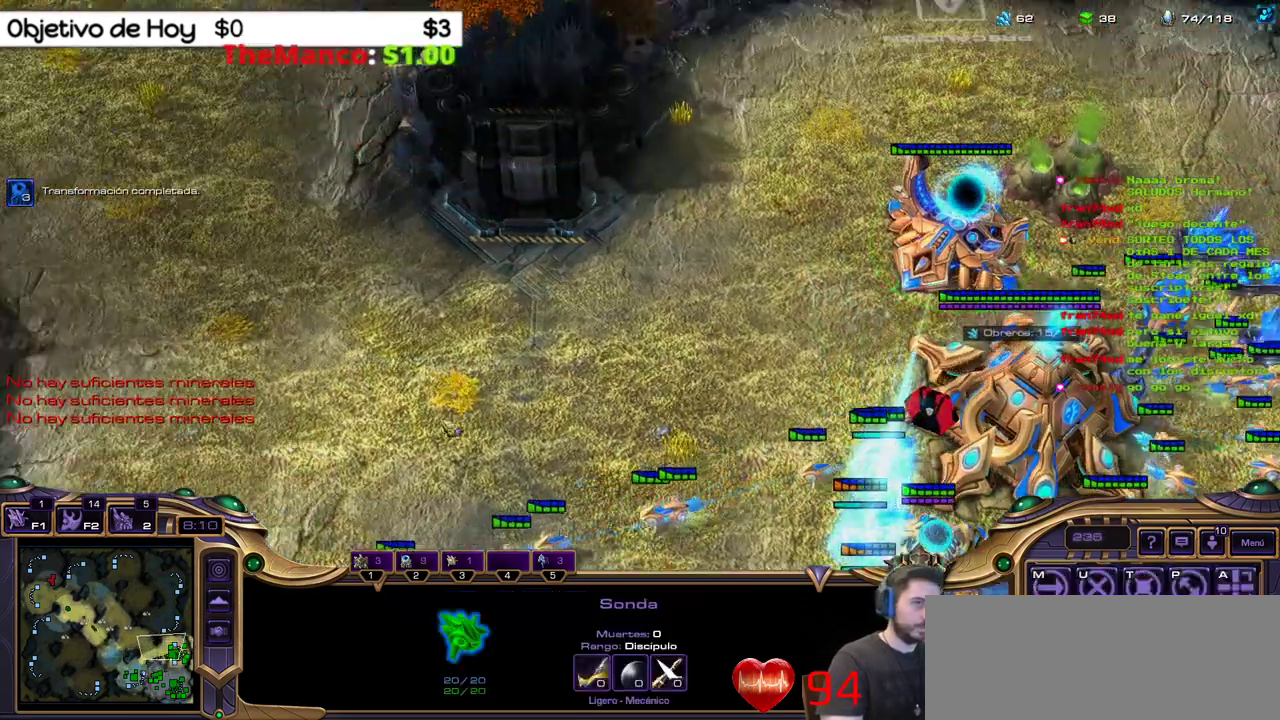
{"keys": [], "events": []}
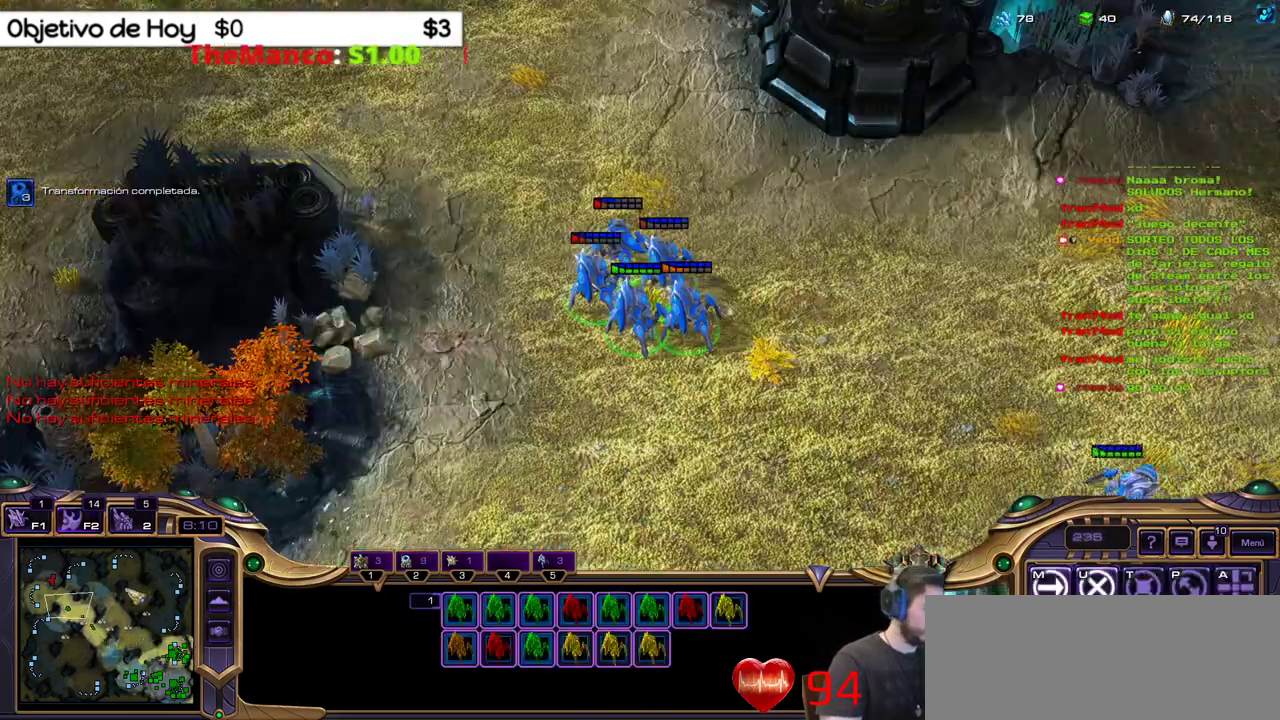
{"keys": [], "events": []}
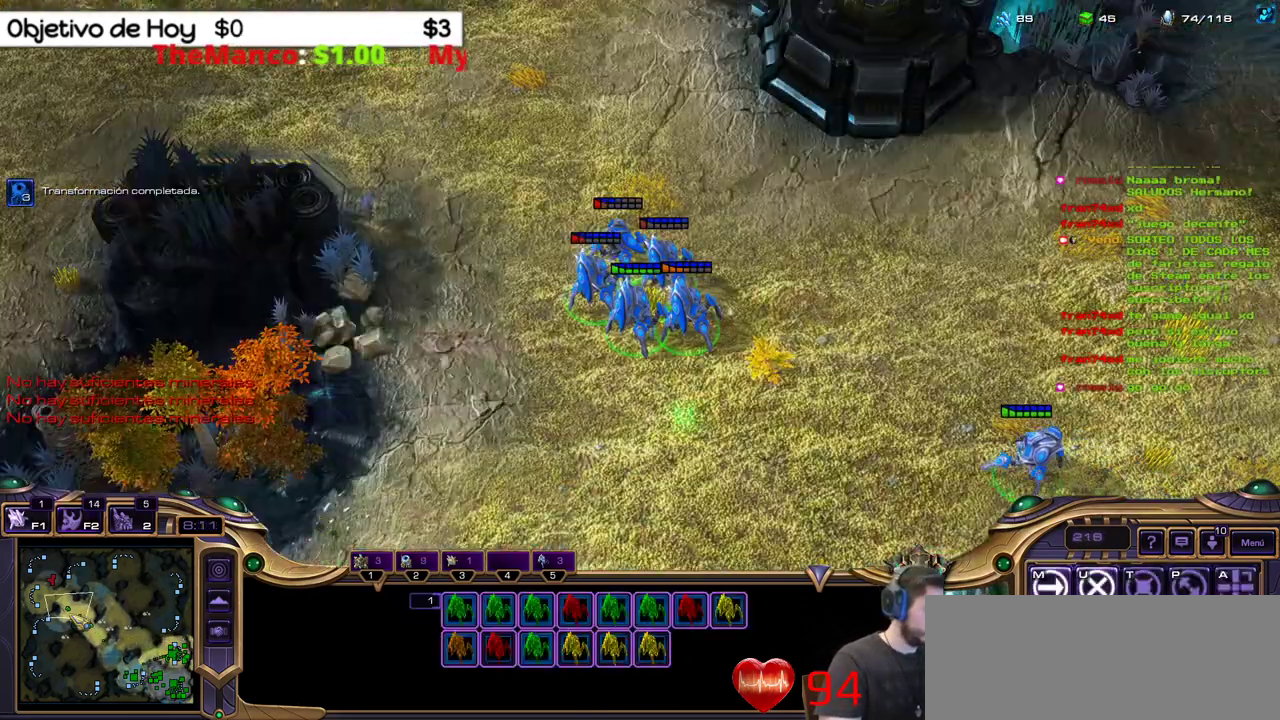
{"keys": [], "events": []}
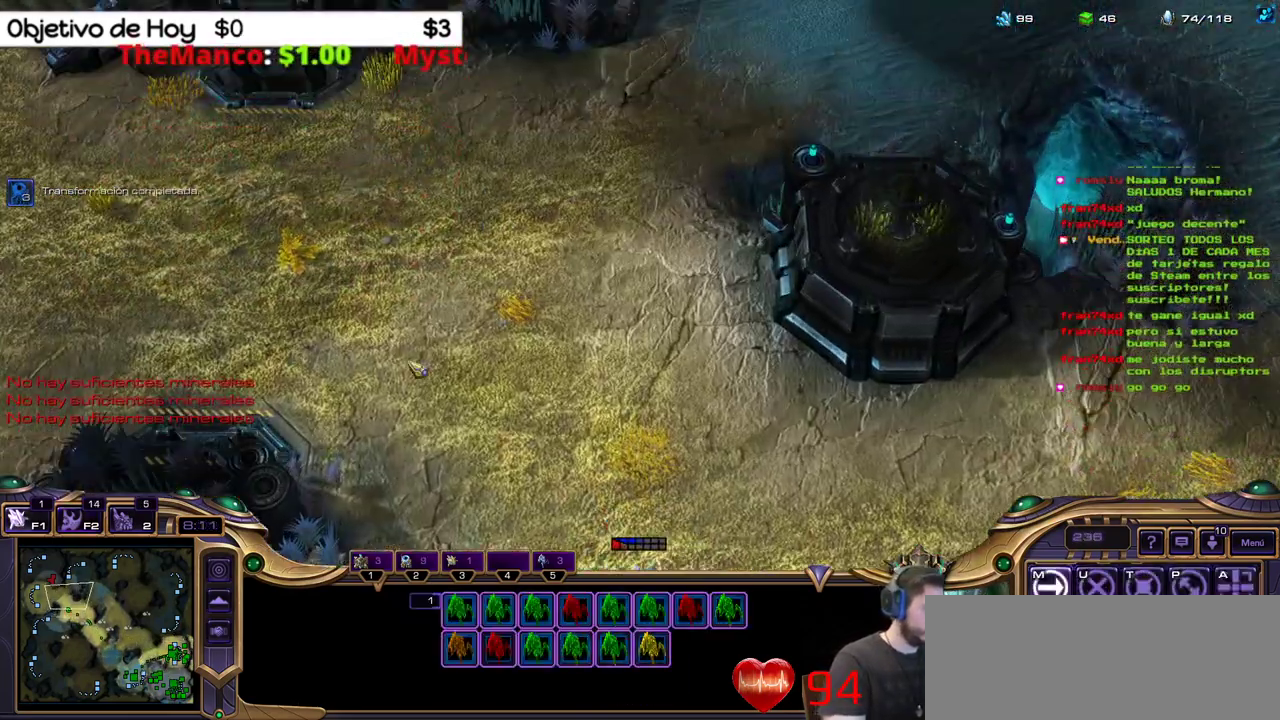
{"keys": [], "events": []}
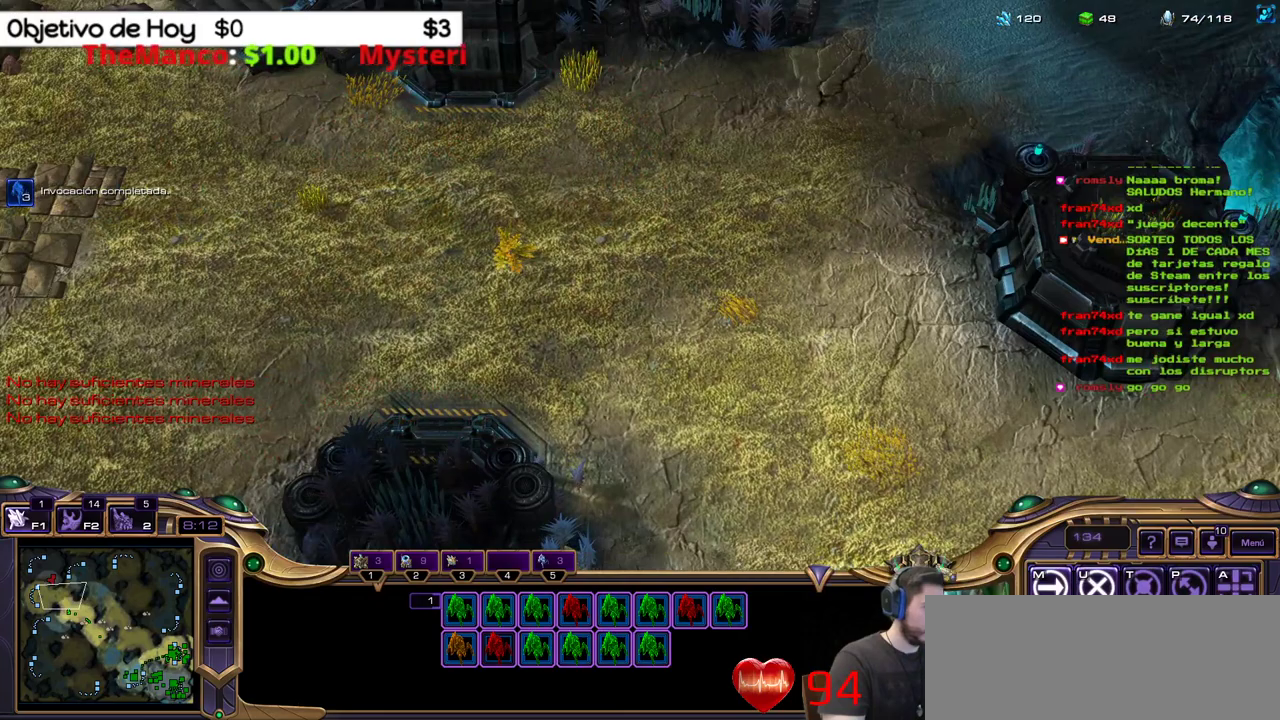
{"keys": [], "events": []}
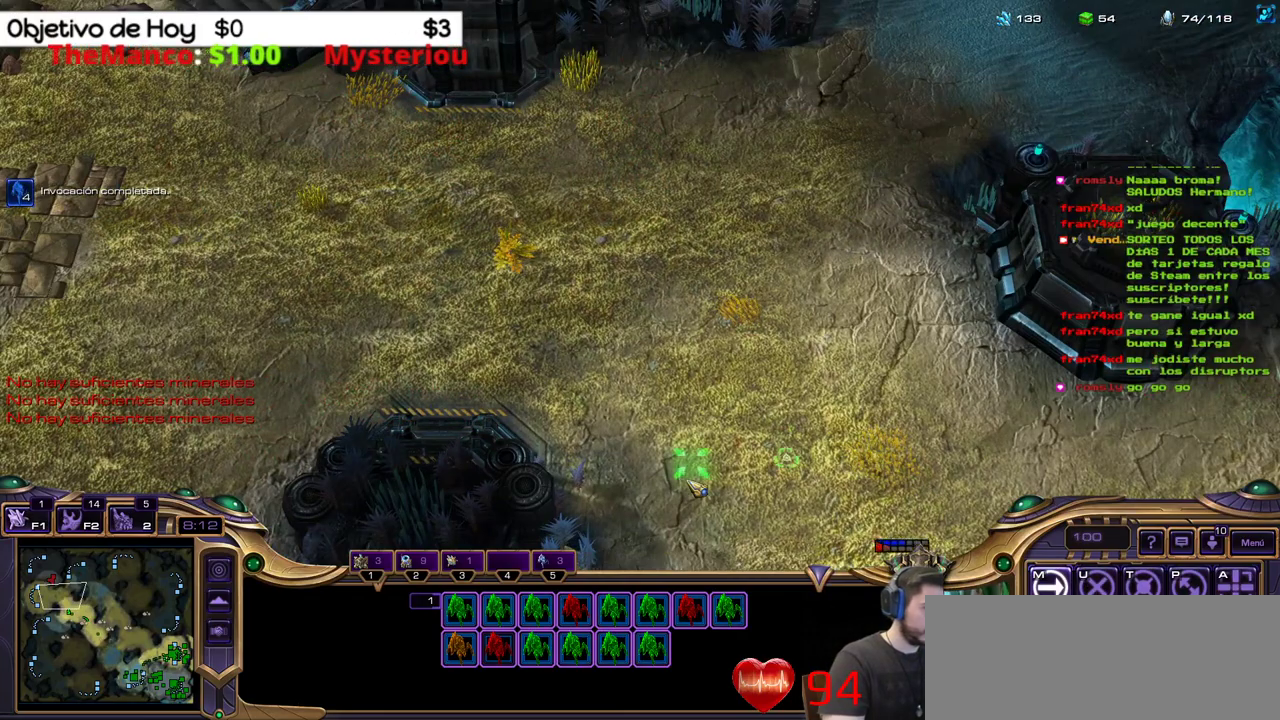
{"keys": [], "events": []}
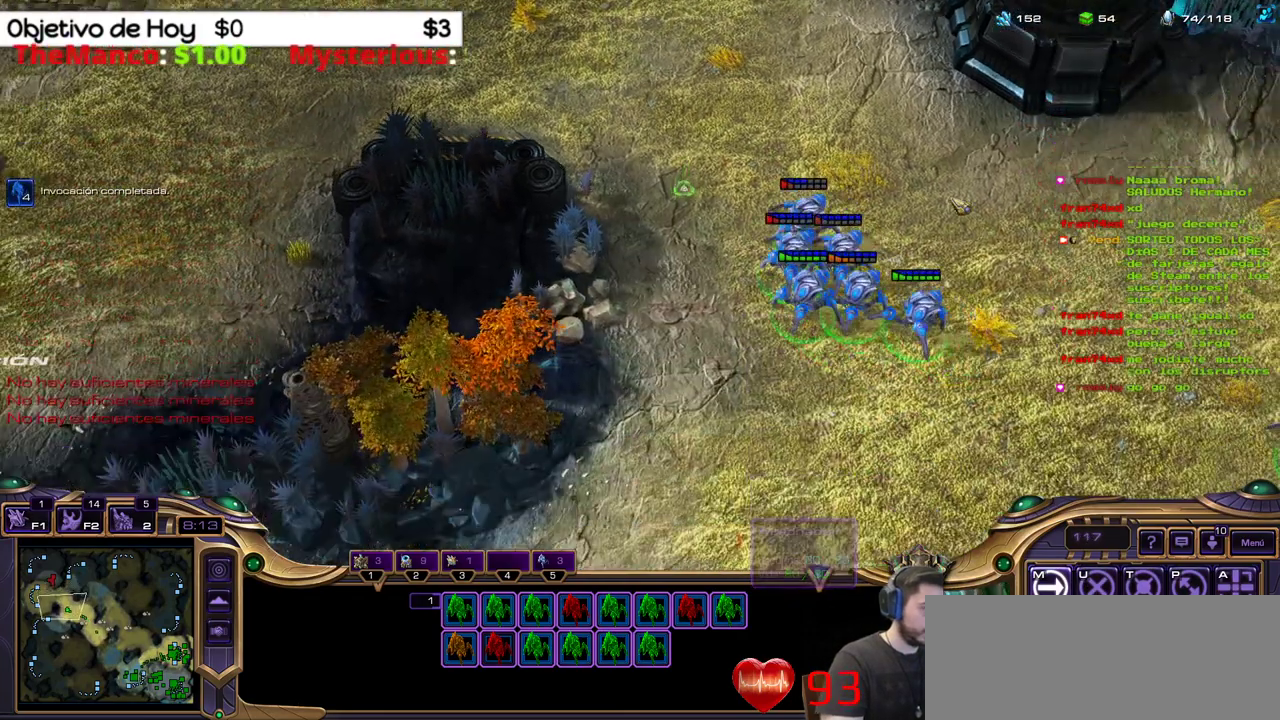
{"keys": [], "events": []}
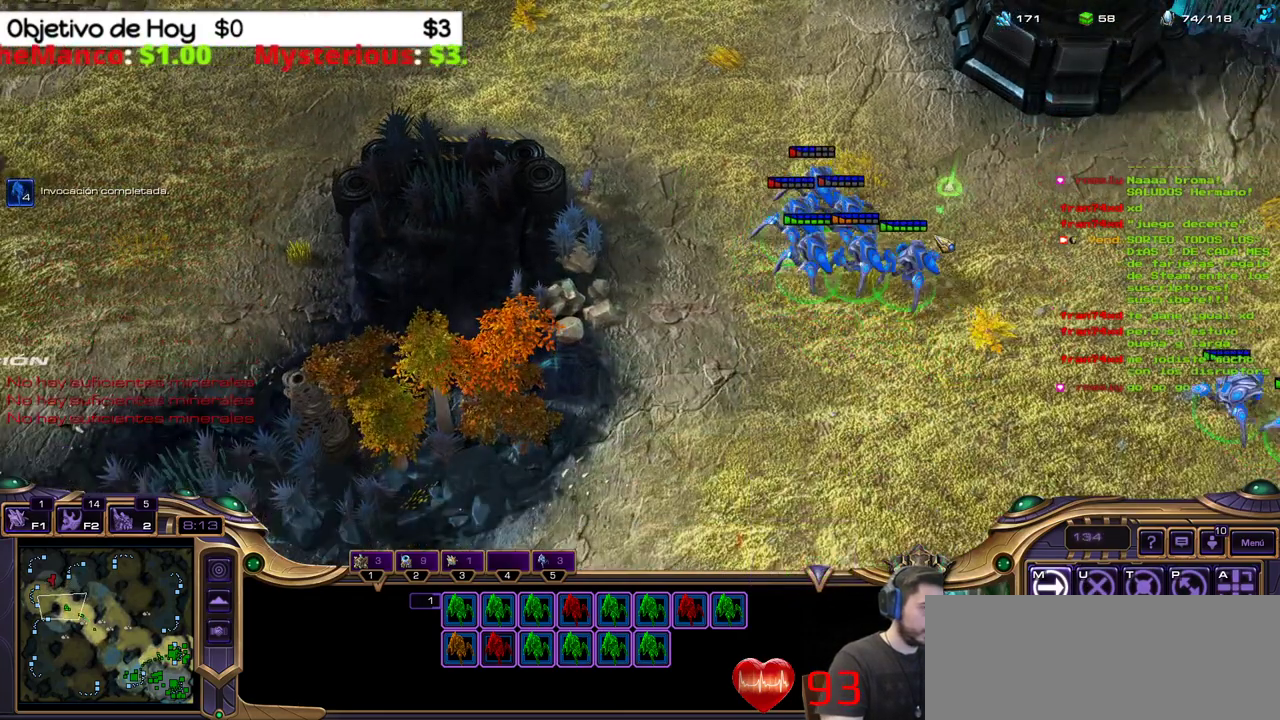
{"keys": ["2"], "events": [[233, "2", "down"], [333, "1", "down"], [333, "3", "down"], [383, "2", "up"], [433, "1", "up"], [433, "3", "up"], [467, "2", "down"]]}
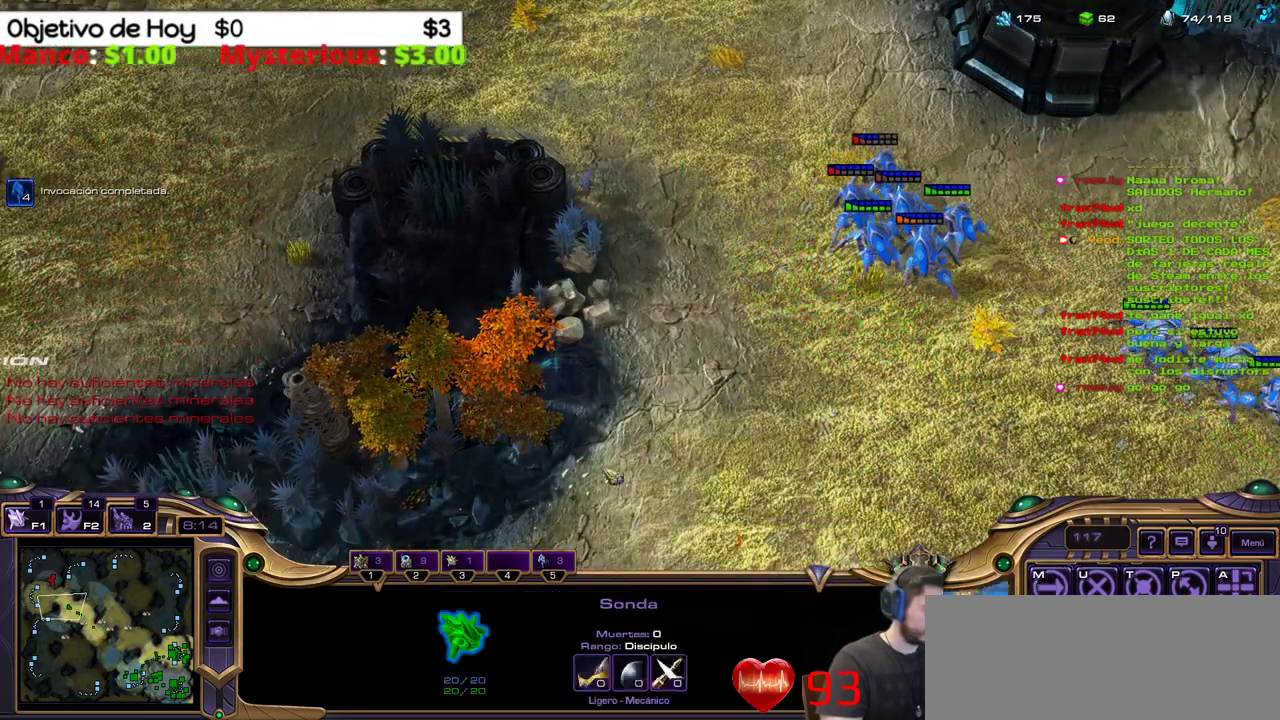
{"keys": [], "events": [[67, "2", "up"], [167, "2", "down"], [250, "2", "up"], [300, "2", "down"], [400, "2", "up"]]}
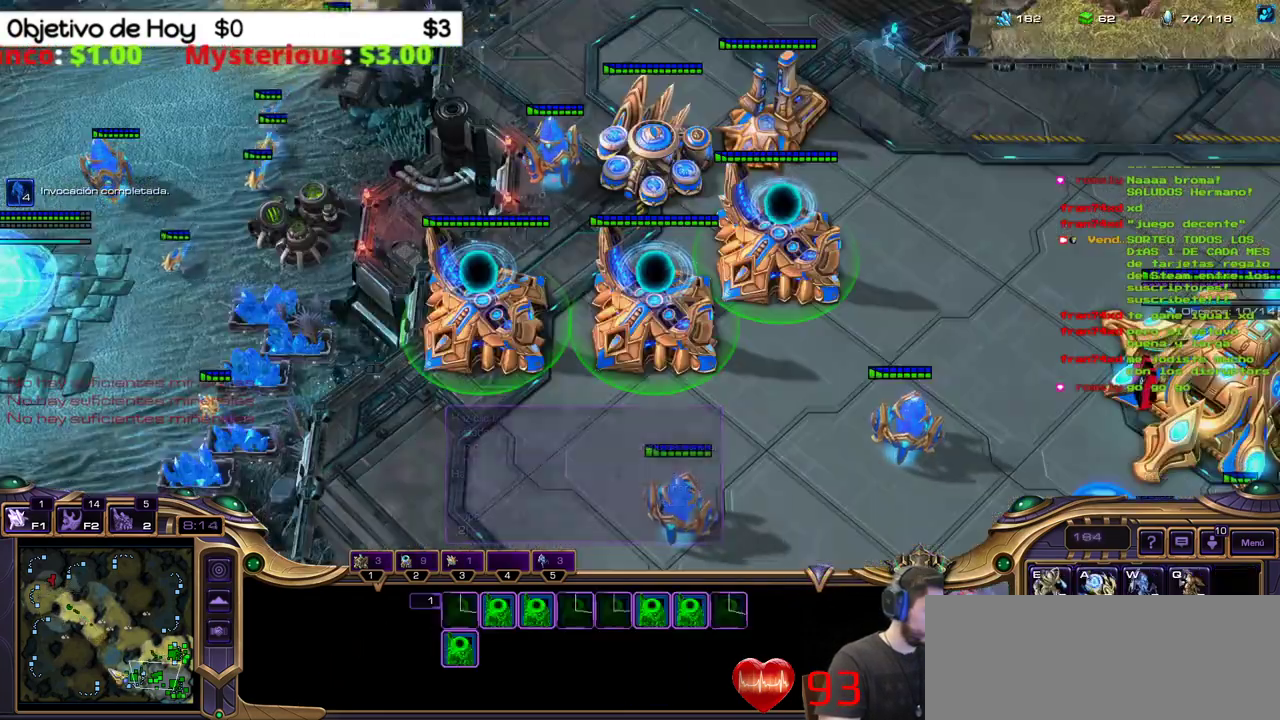
{"keys": ["1"], "events": [[367, "1", "down"]]}
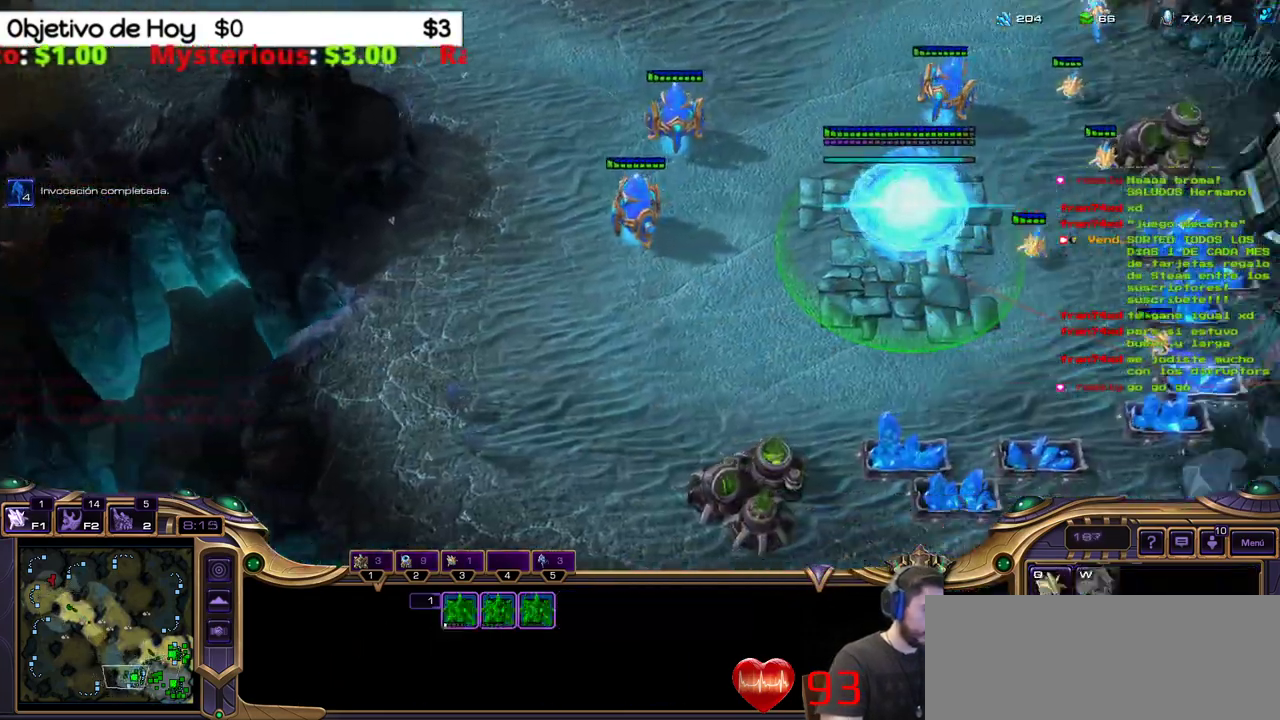
{"keys": ["q"], "events": [[50, "1", "up"], [283, "q", "down"], [383, "q", "up"], [467, "q", "down"]]}
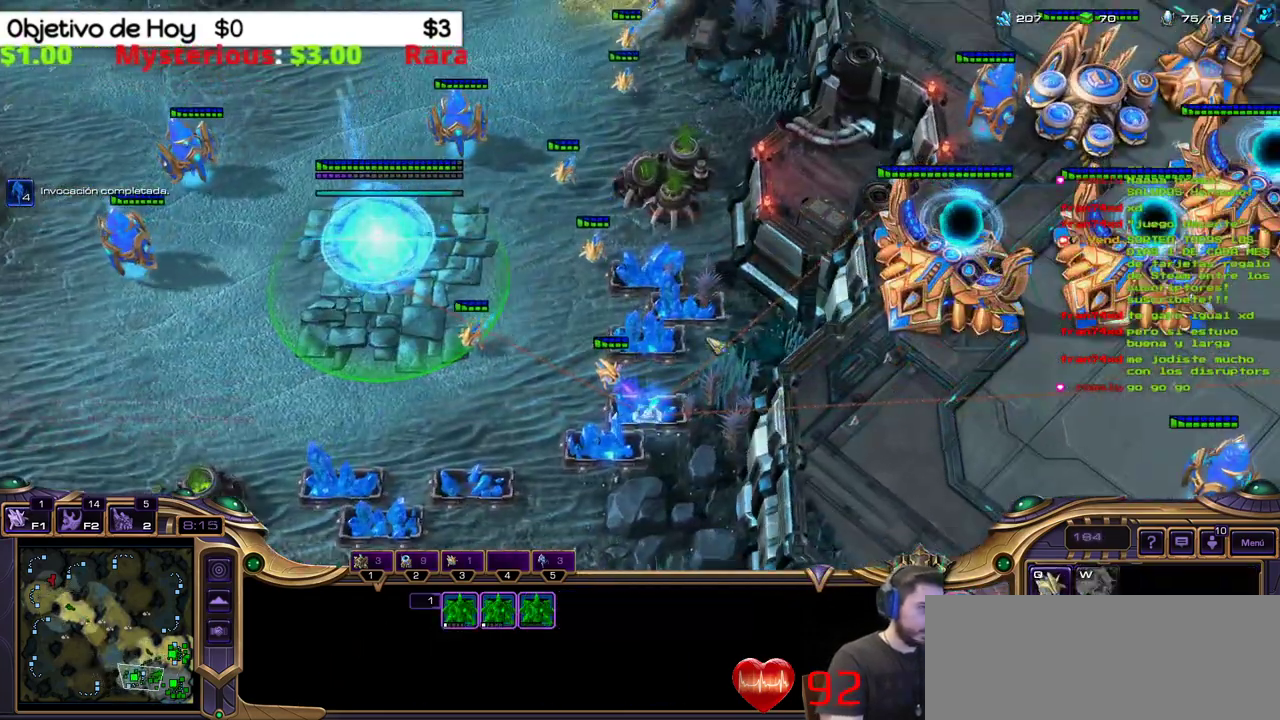
{"keys": [], "events": [[33, "q", "up"], [83, "2", "down"], [133, "3", "down"], [183, "1", "down"], [233, "2", "up"], [267, "3", "up"], [317, "1", "up"]]}
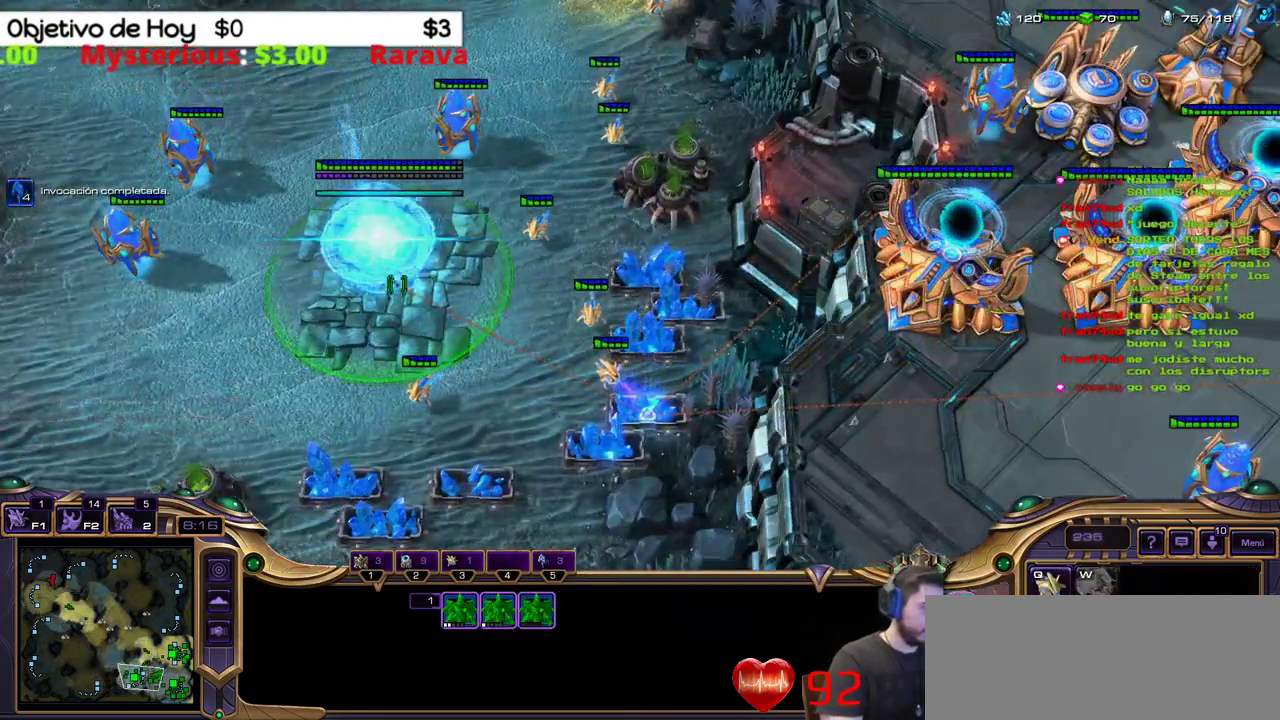
{"keys": [], "events": [[283, "1", "down"], [467, "1", "up"]]}
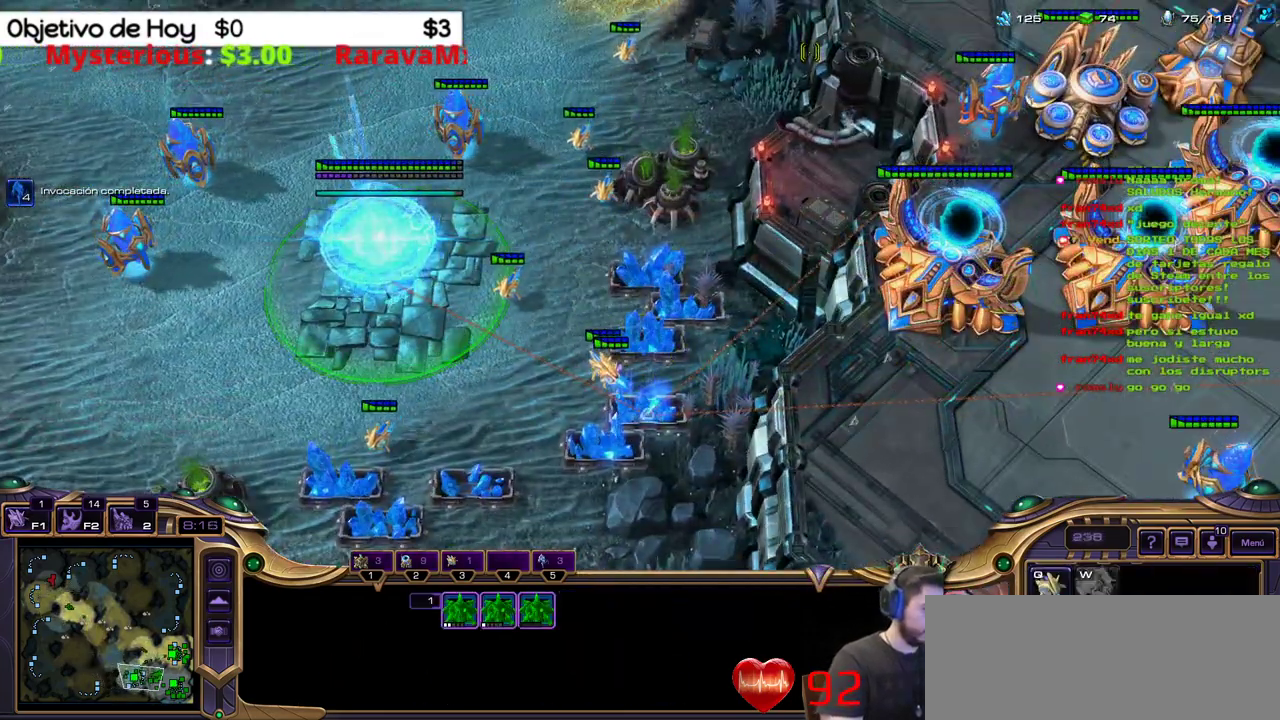
{"keys": ["2"], "events": [[67, "2", "down"], [167, "3", "down"], [300, "2", "up"], [350, "3", "up"], [400, "2", "down"]]}
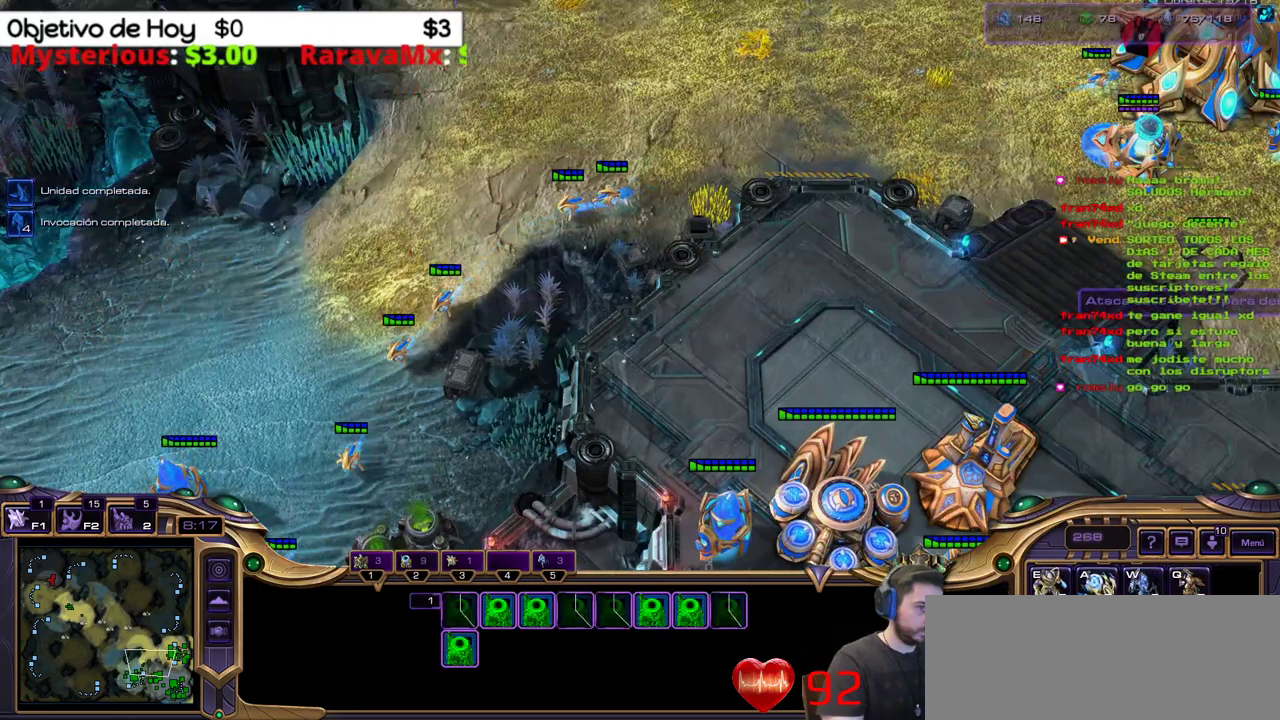
{"keys": [], "events": [[33, "2", "up"], [317, "1", "down"], [467, "1", "up"]]}
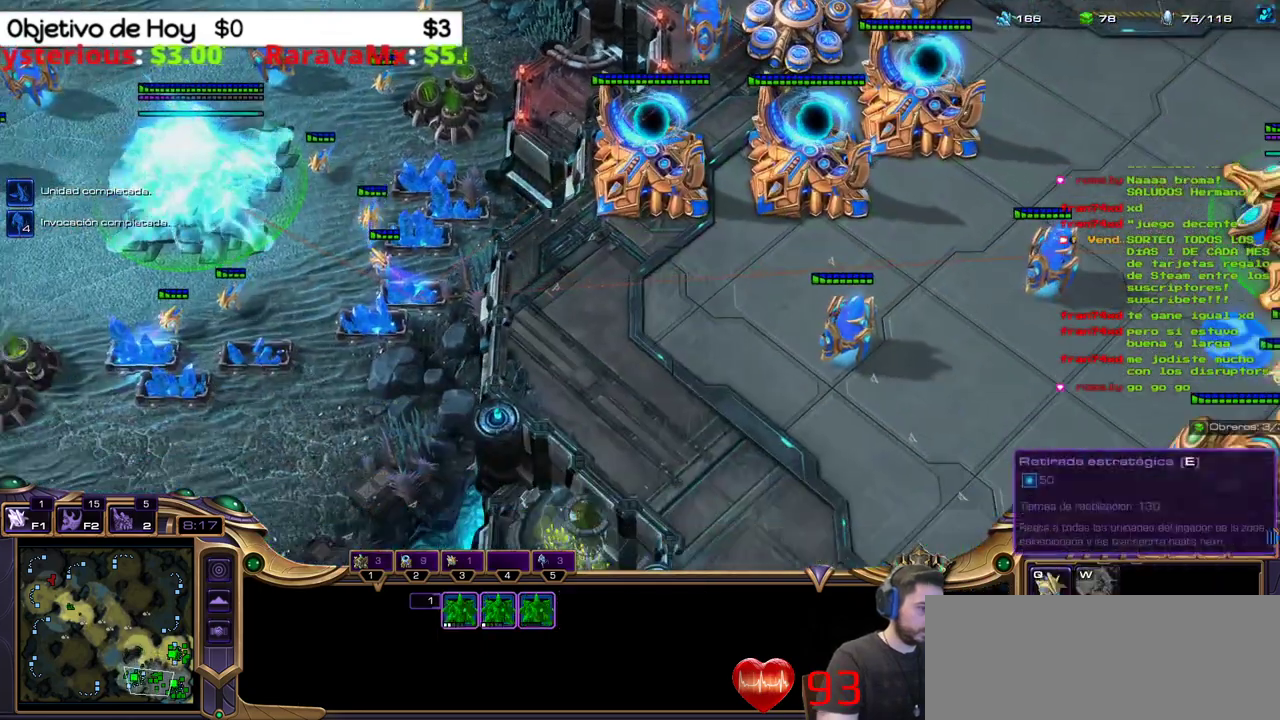
{"keys": ["1"], "events": [[50, "q", "down"], [233, "2", "down"], [233, "q", "up"], [333, "3", "down"], [383, "1", "down"], [433, "2", "up"], [433, "3", "up"]]}
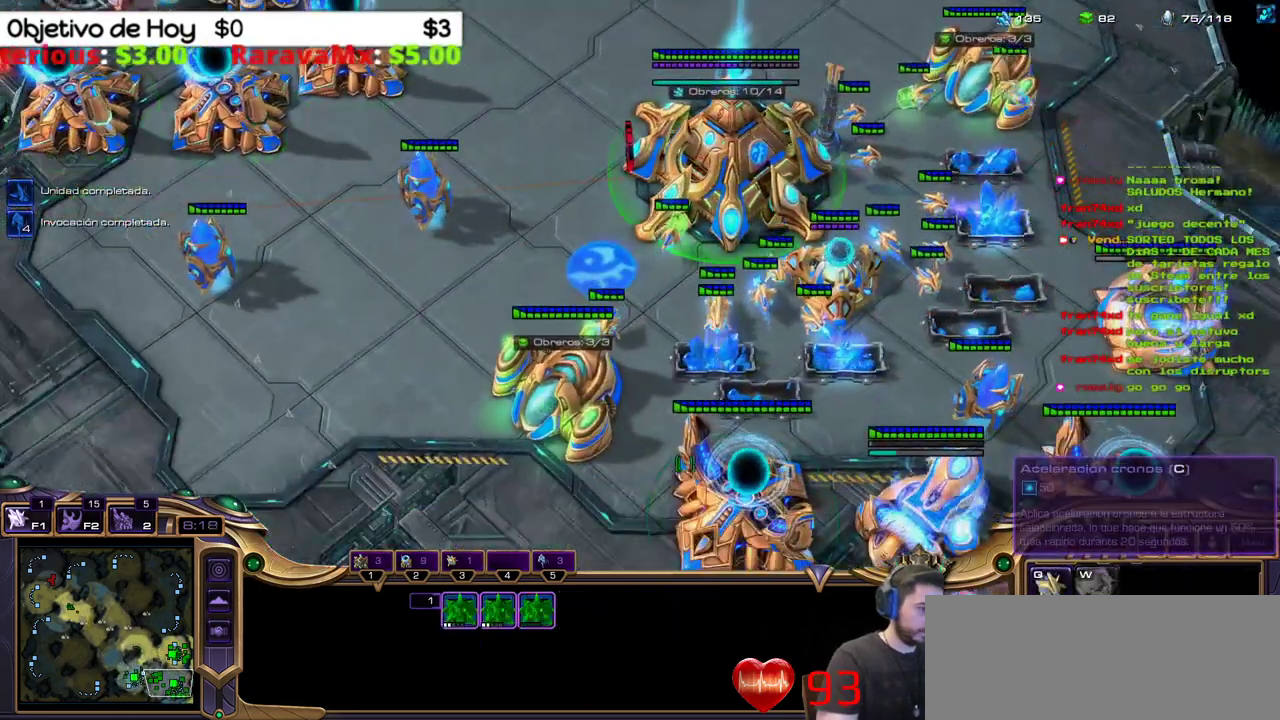
{"keys": [], "events": [[17, "1", "up"]]}
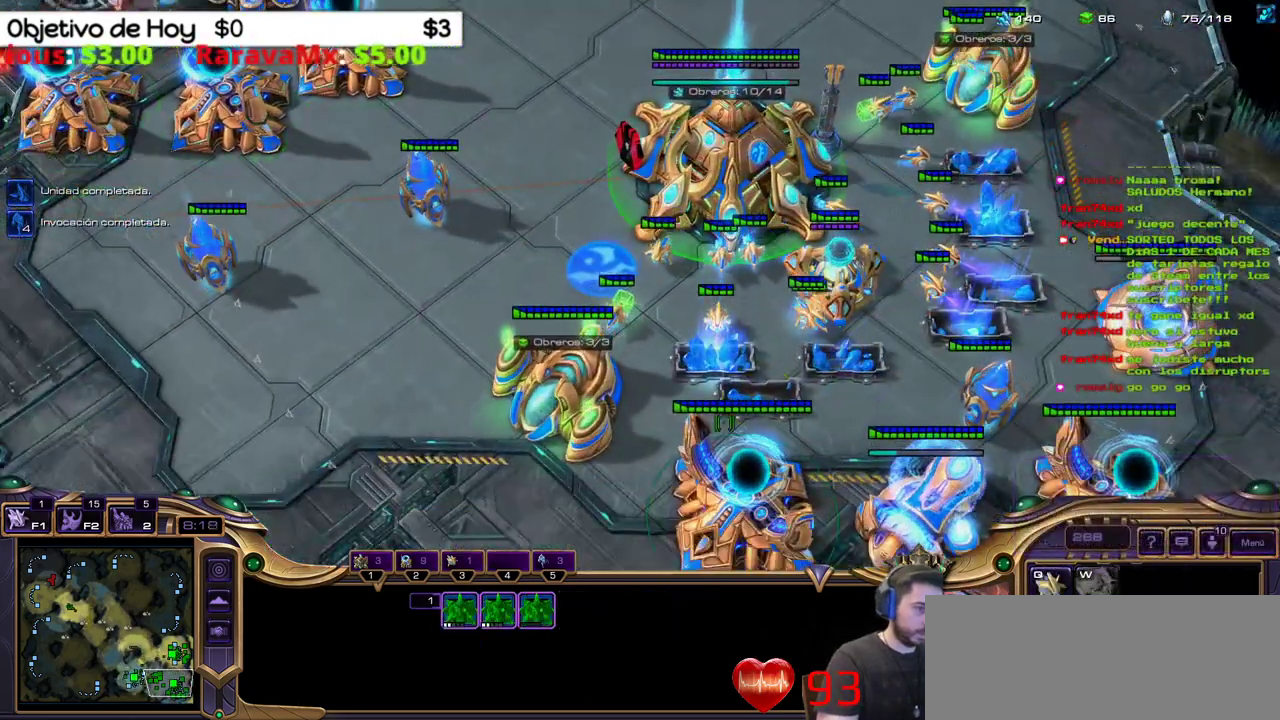
{"keys": [], "events": []}
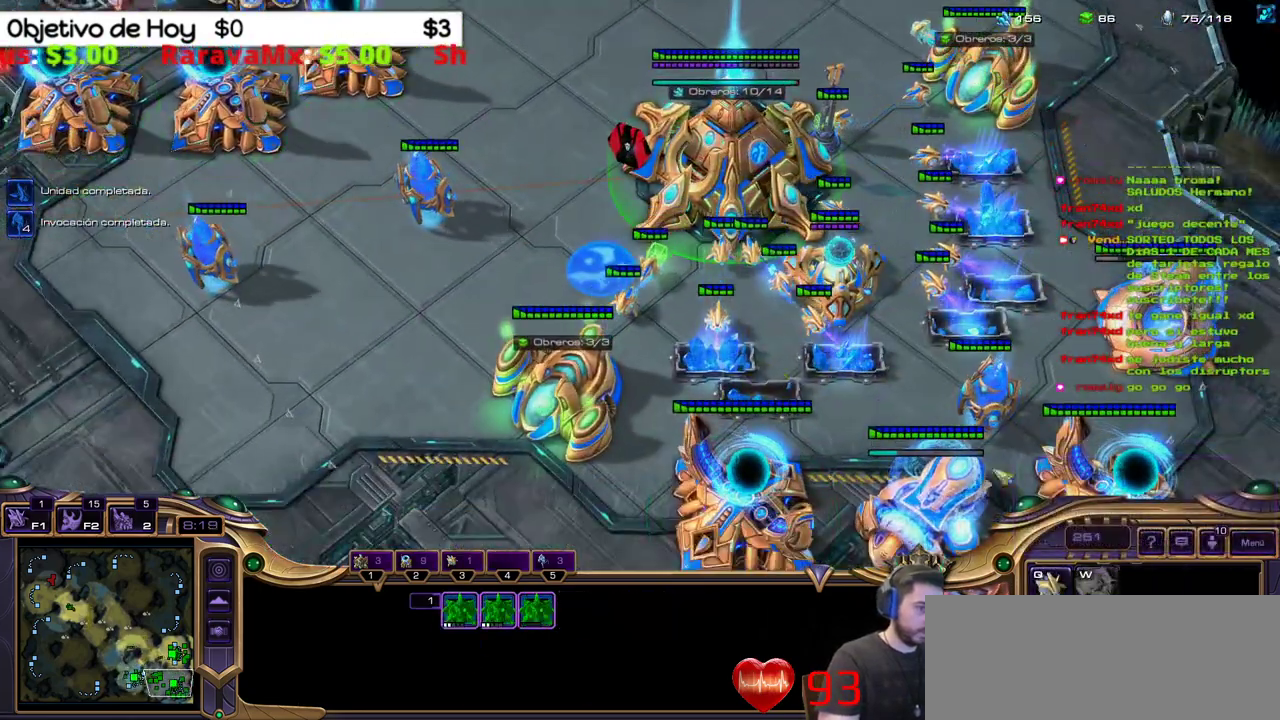
{"keys": ["c"], "events": [[283, "1", "down"], [433, "1", "up"], [467, "c", "down"]]}
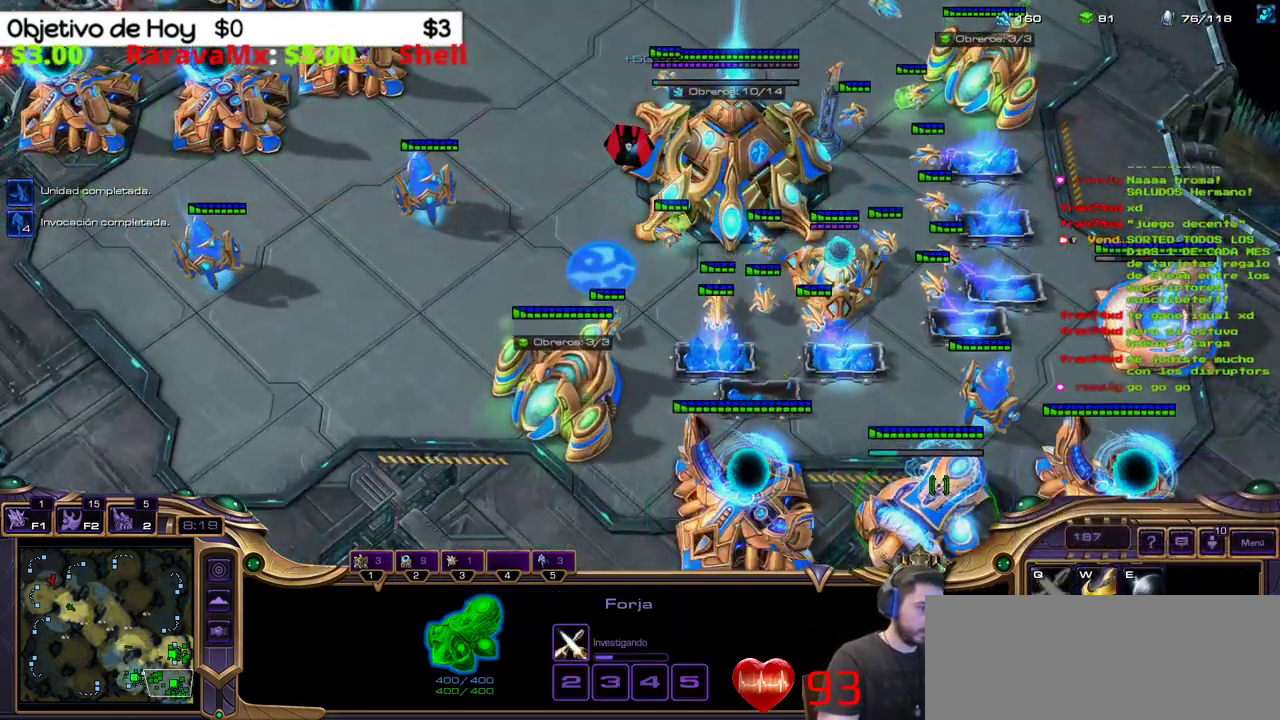
{"keys": ["1", "3"], "events": [[167, "c", "up"], [300, "2", "down"], [400, "1", "down"], [450, "3", "down"], [483, "2", "up"]]}
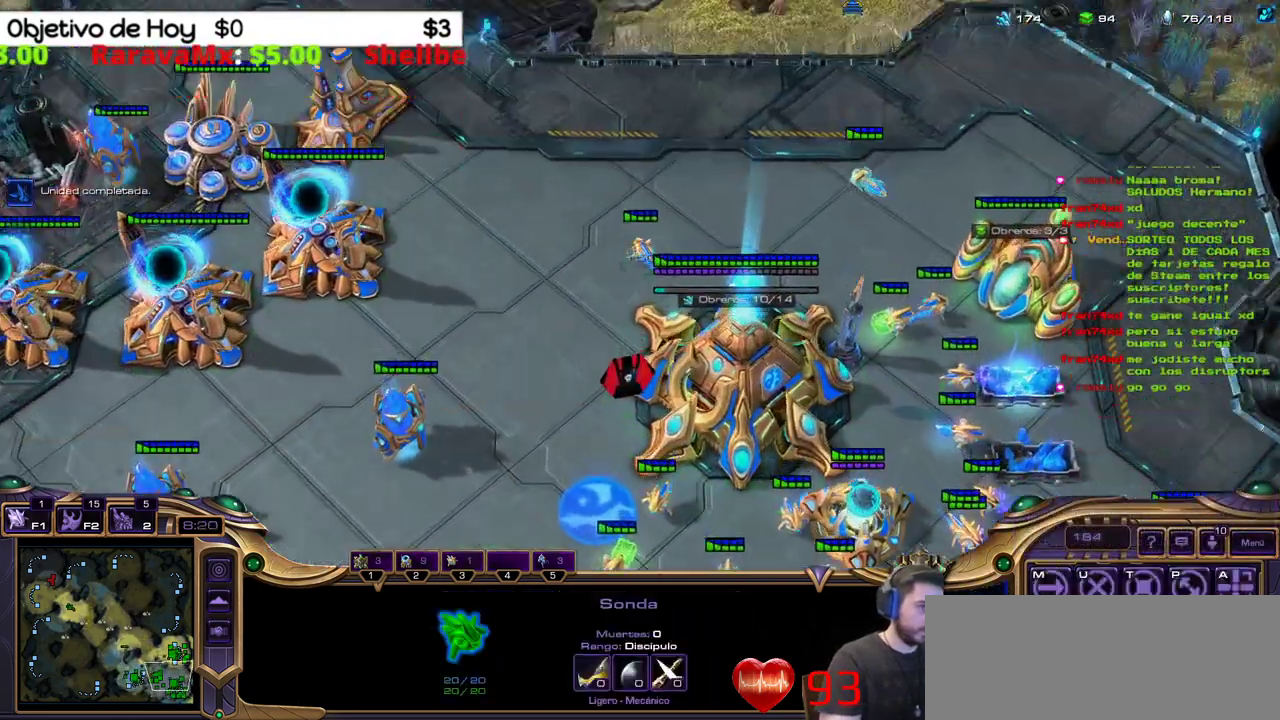
{"keys": [], "events": [[33, "3", "up"], [133, "1", "up"], [183, "2", "down"], [317, "2", "up"]]}
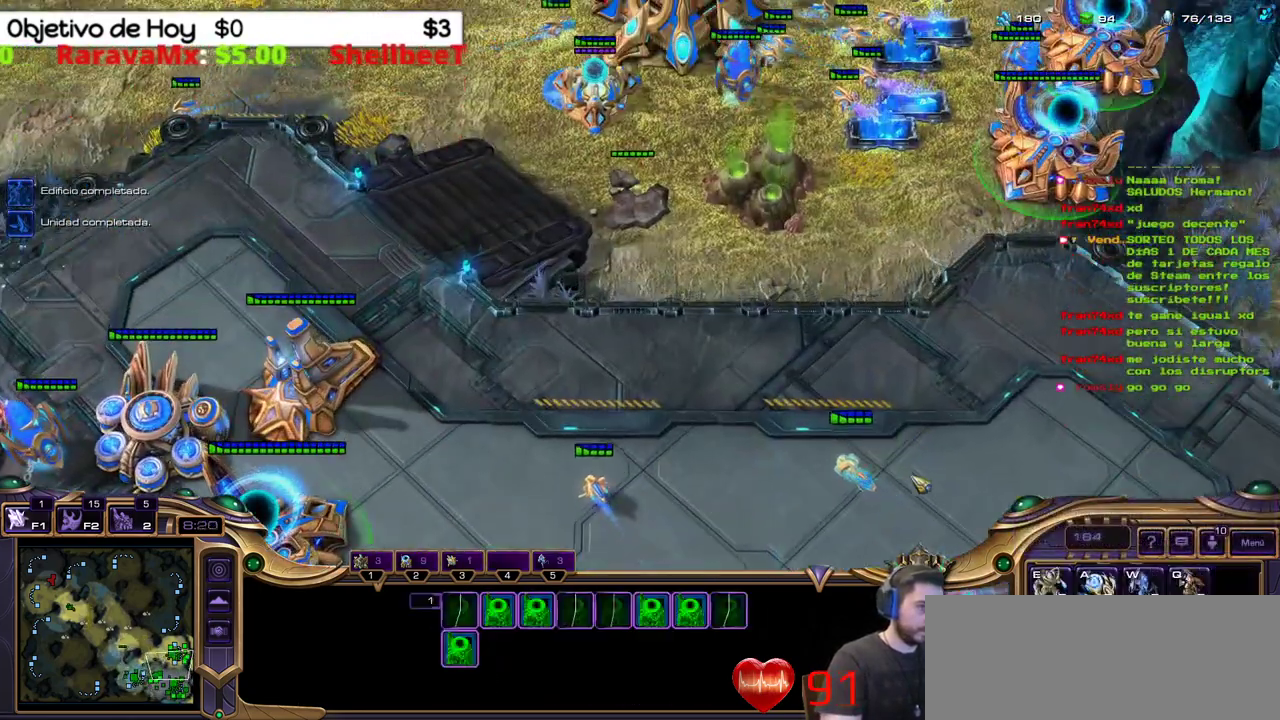
{"keys": [], "events": []}